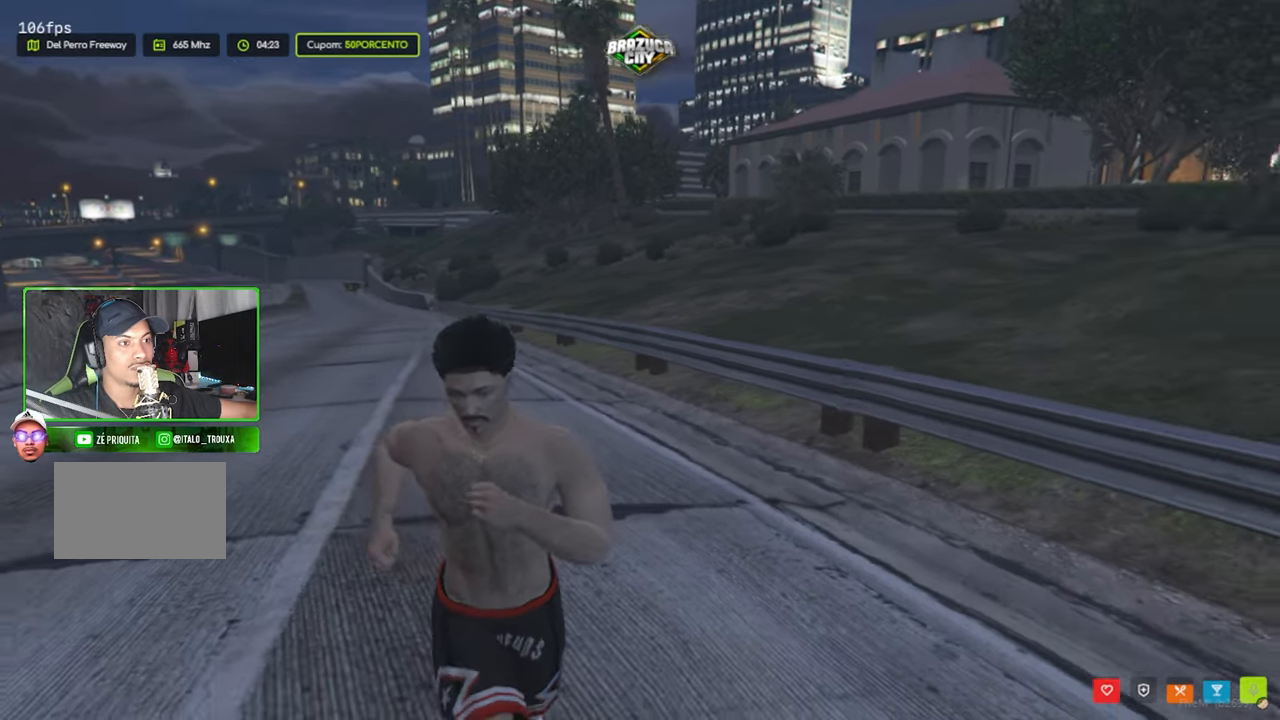
Gameplay with keyboard and mouse; each line is a JSON object with the keys and mouse buttons held at the frame after it. "events" lists presses ("down") and releases ("up") of "1", "2", "3", "4", "5", "a", "alt", "c", "caps_lock", "ctrl", "d", "e", "f", "g", "q", "r", "s", "shift", "space", "t", "tab", "v", "w", "x", "z", "mouse_left", "mouse_wheel" and "mouse_right" between this image and that frame as [ms after this image, input, new state], when the widget could be followed in between. "mouse_left", "mouse_wheel", "mouse_right" = the "left", "wheel", "right" buttons of the "mouse" list. No other keys are recorded. "wheel" means that the mouse wheel is clicked or scrolled. "mouse_move" is the direction in which the mouse moves at that frame (one of eight, or "still"), when it could be read.
{"keys": ["s", "shift"], "mouse": [], "mouse_move": "still", "events": []}
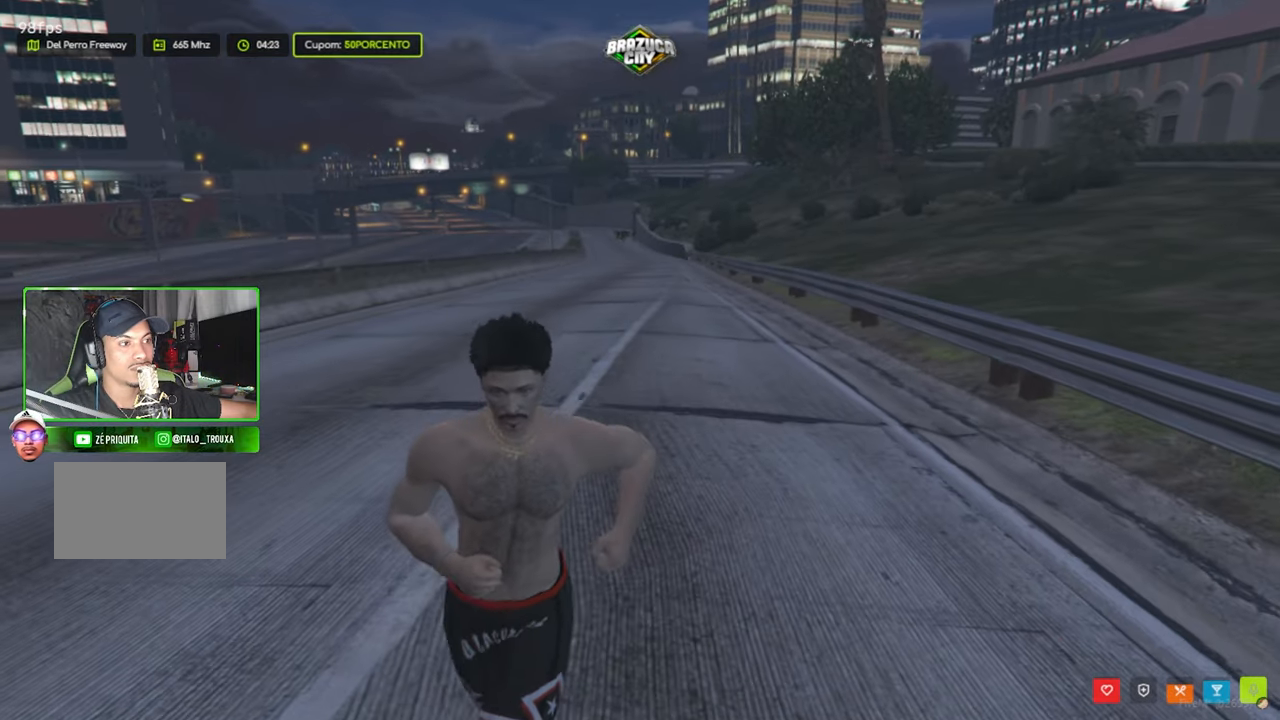
{"keys": ["s", "shift"], "mouse": [], "mouse_move": "still", "events": [[133, "d", "down"], [333, "d", "up"]]}
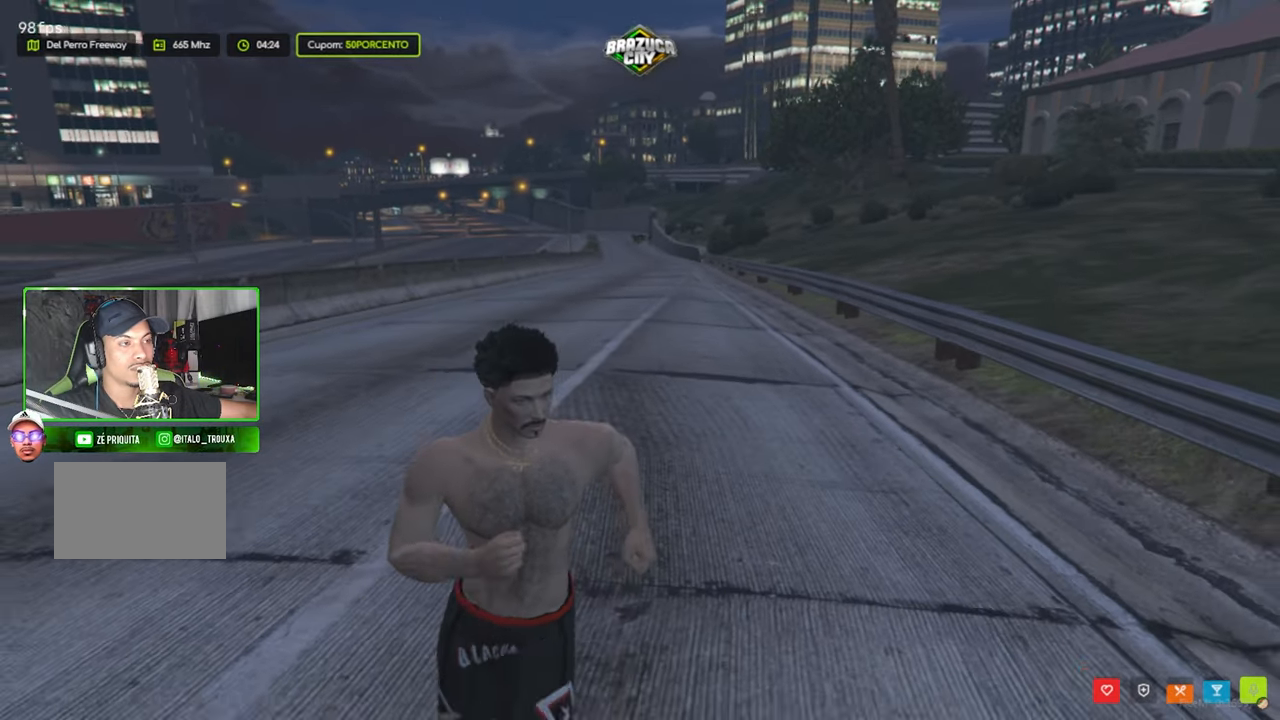
{"keys": ["caps_lock"], "mouse": [], "mouse_move": "still", "events": [[16, "d", "down"], [116, "d", "up"], [166, "caps_lock", "down"], [166, "s", "up"], [166, "shift", "up"]]}
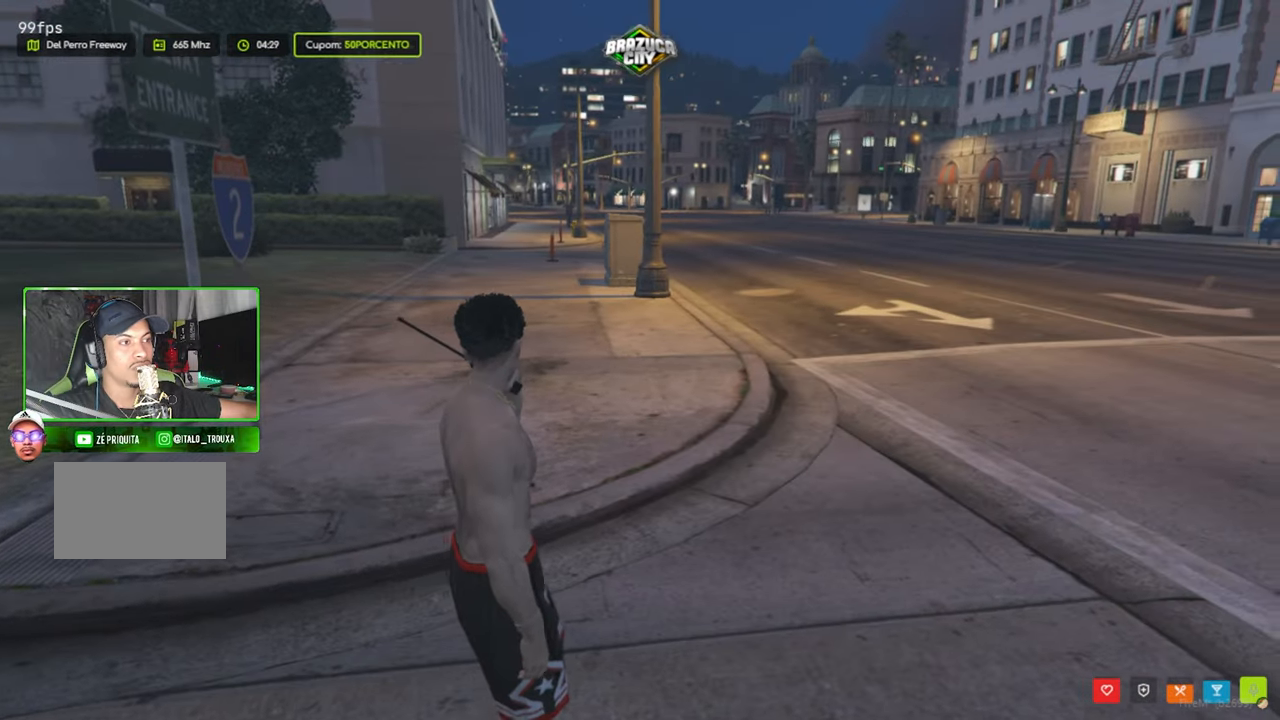
{"keys": ["caps_lock"], "mouse": [], "mouse_move": "still", "events": []}
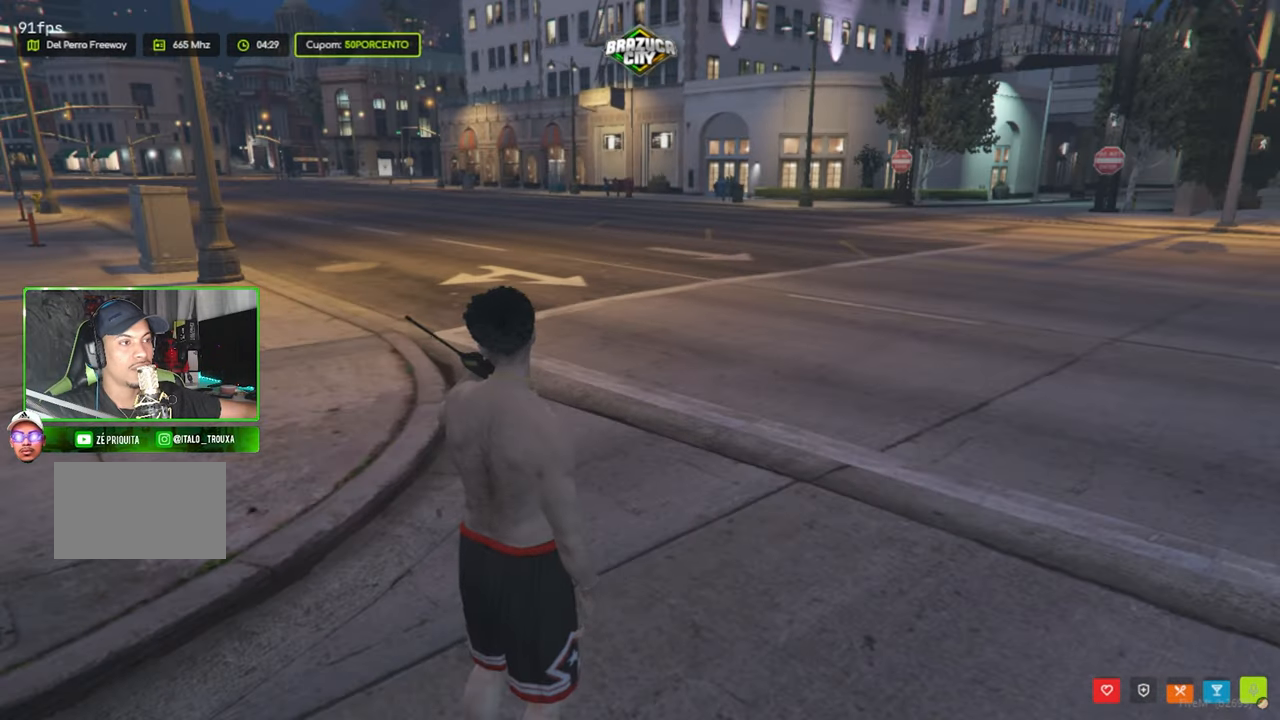
{"keys": ["caps_lock"], "mouse": [], "mouse_move": "still", "events": []}
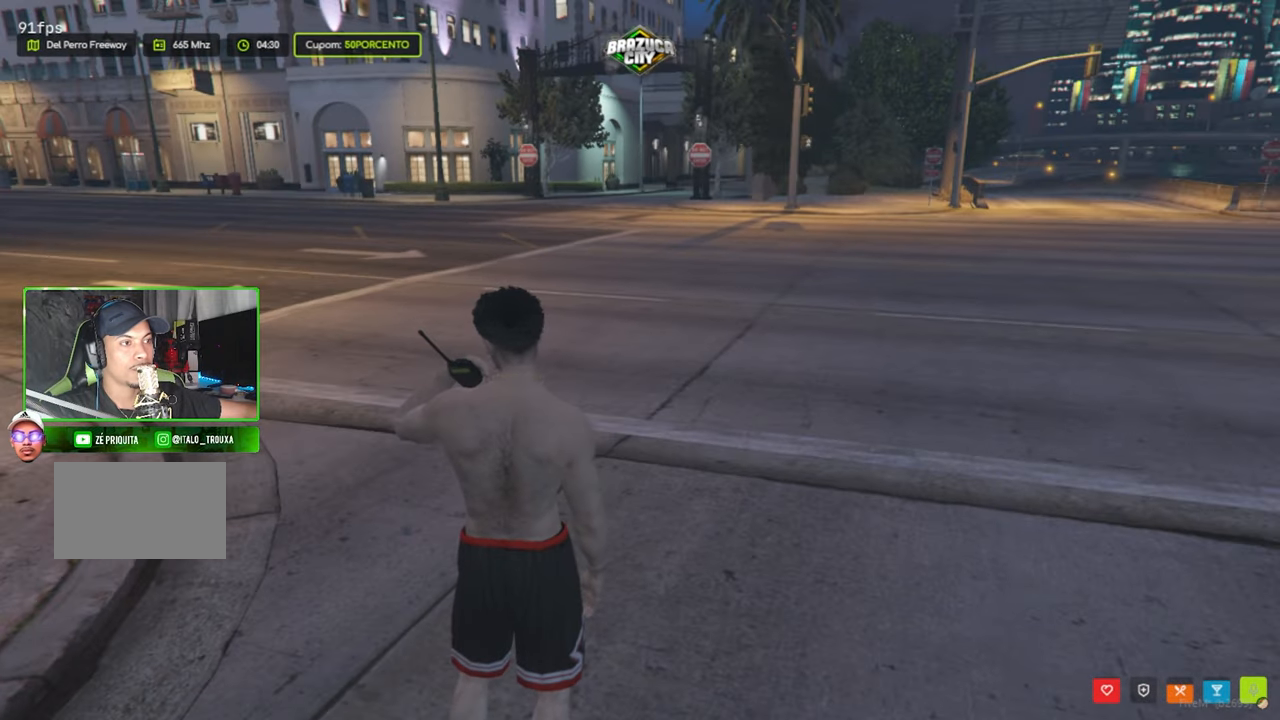
{"keys": [], "mouse": [], "mouse_move": "still", "events": [[366, "caps_lock", "up"]]}
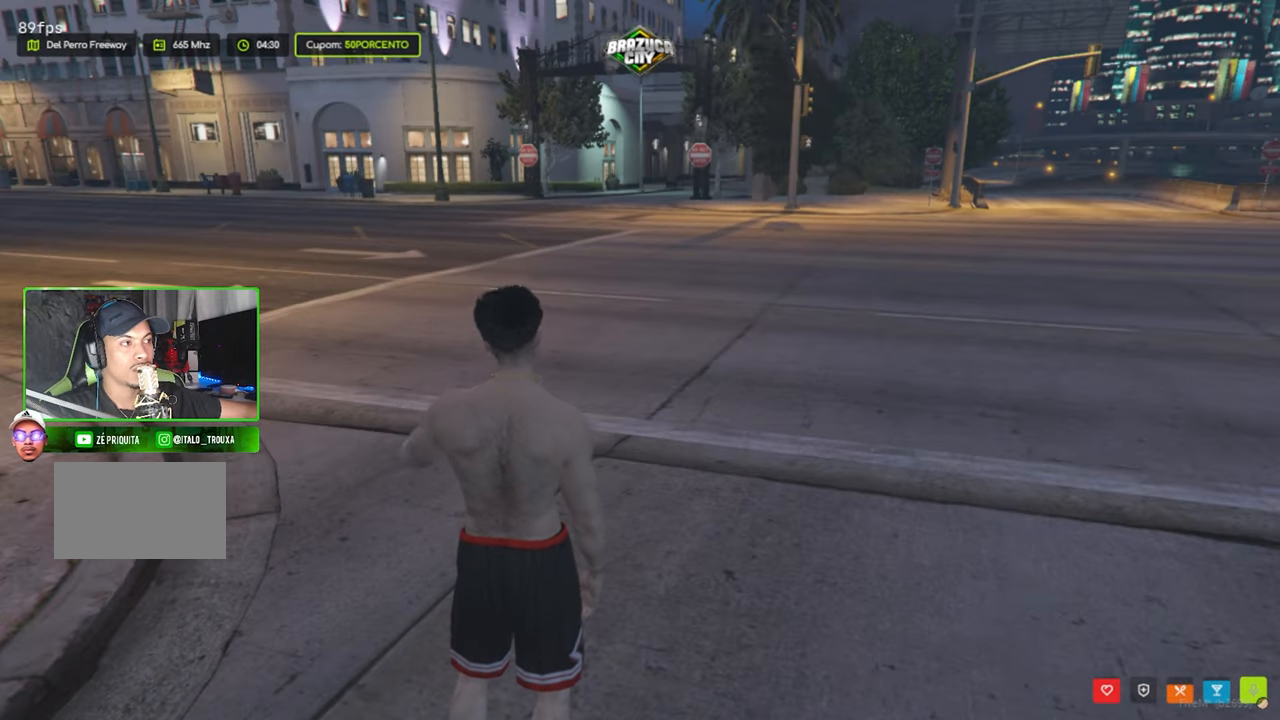
{"keys": [], "mouse": [], "mouse_move": "still", "events": []}
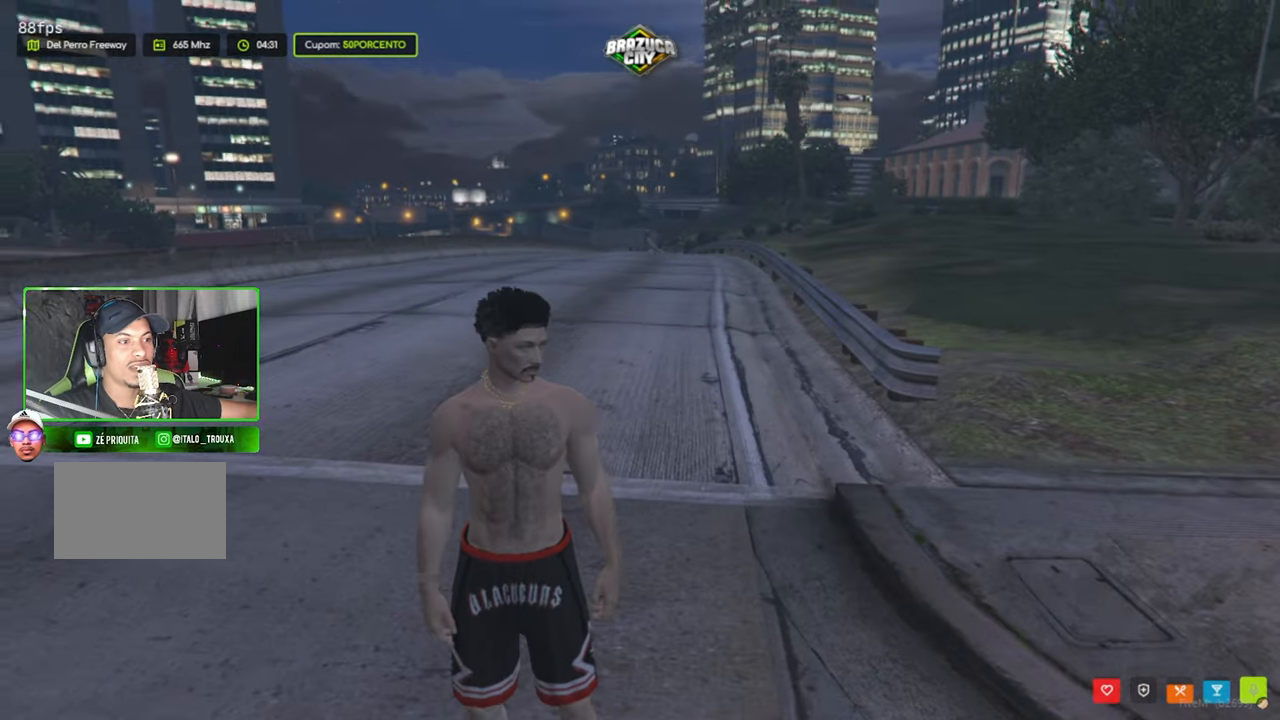
{"keys": [], "mouse": [], "mouse_move": "still", "events": []}
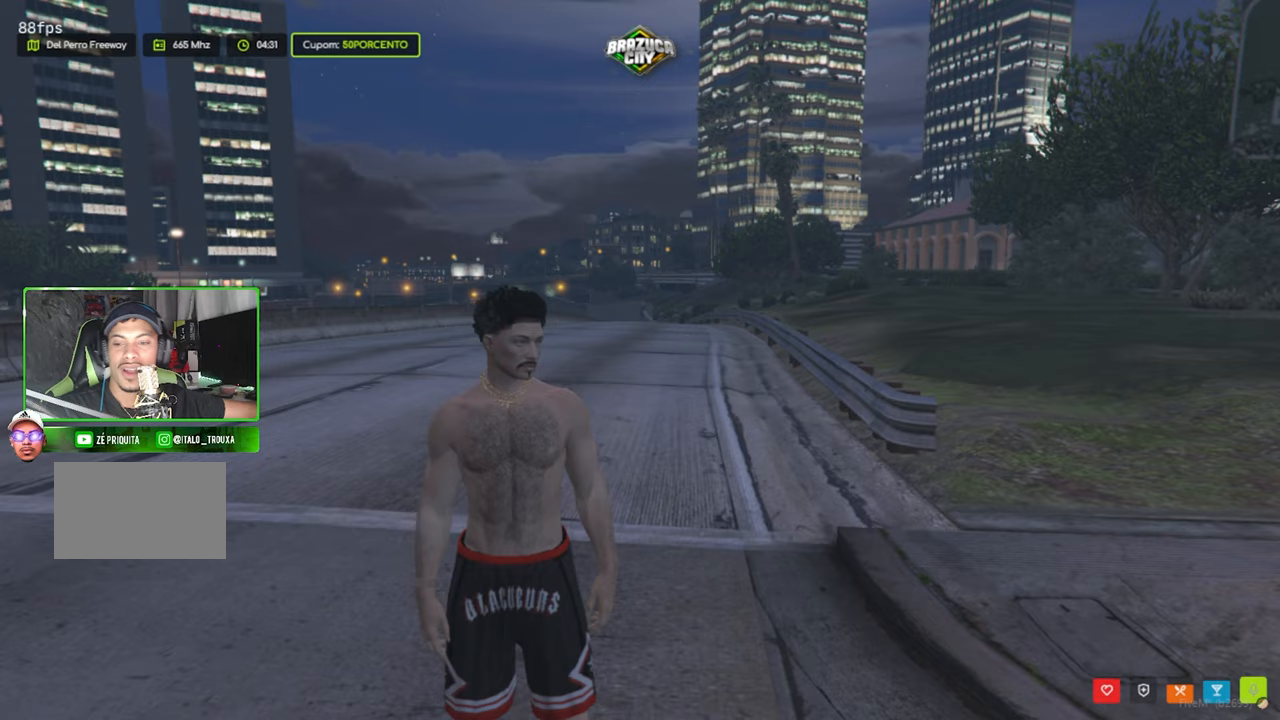
{"keys": [], "mouse": [], "mouse_move": "still", "events": []}
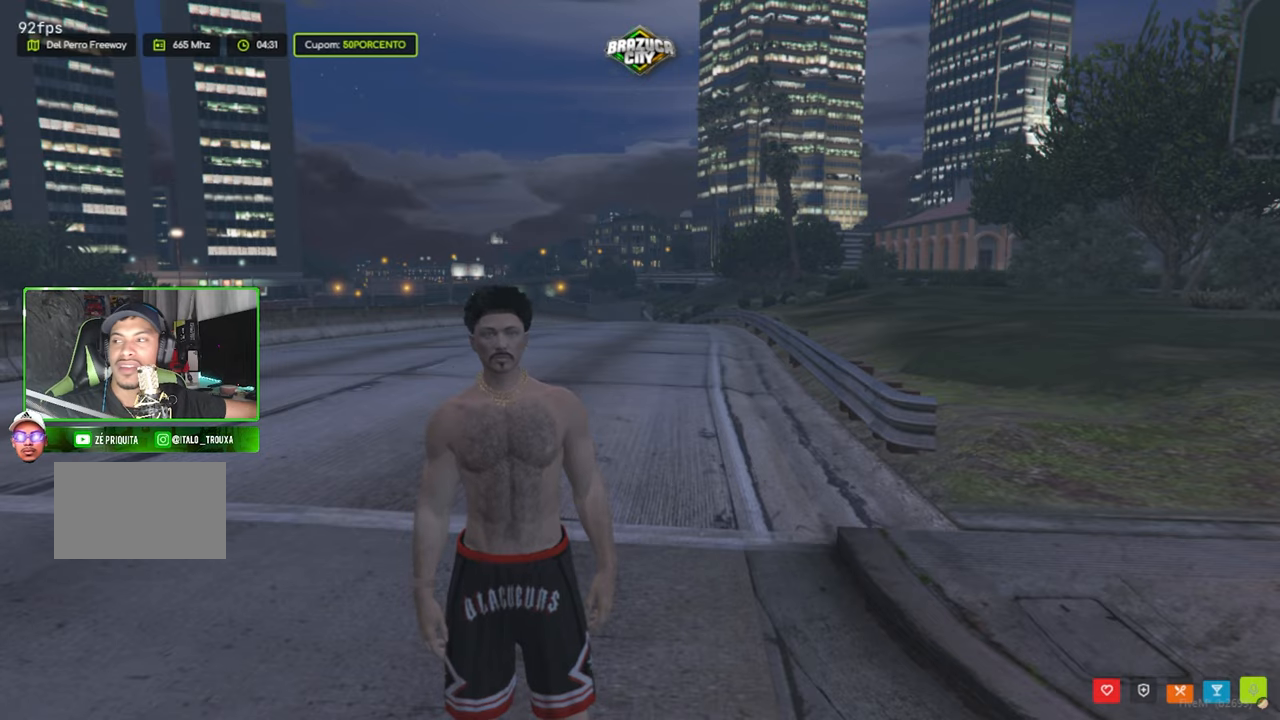
{"keys": [], "mouse": [], "mouse_move": "still", "events": []}
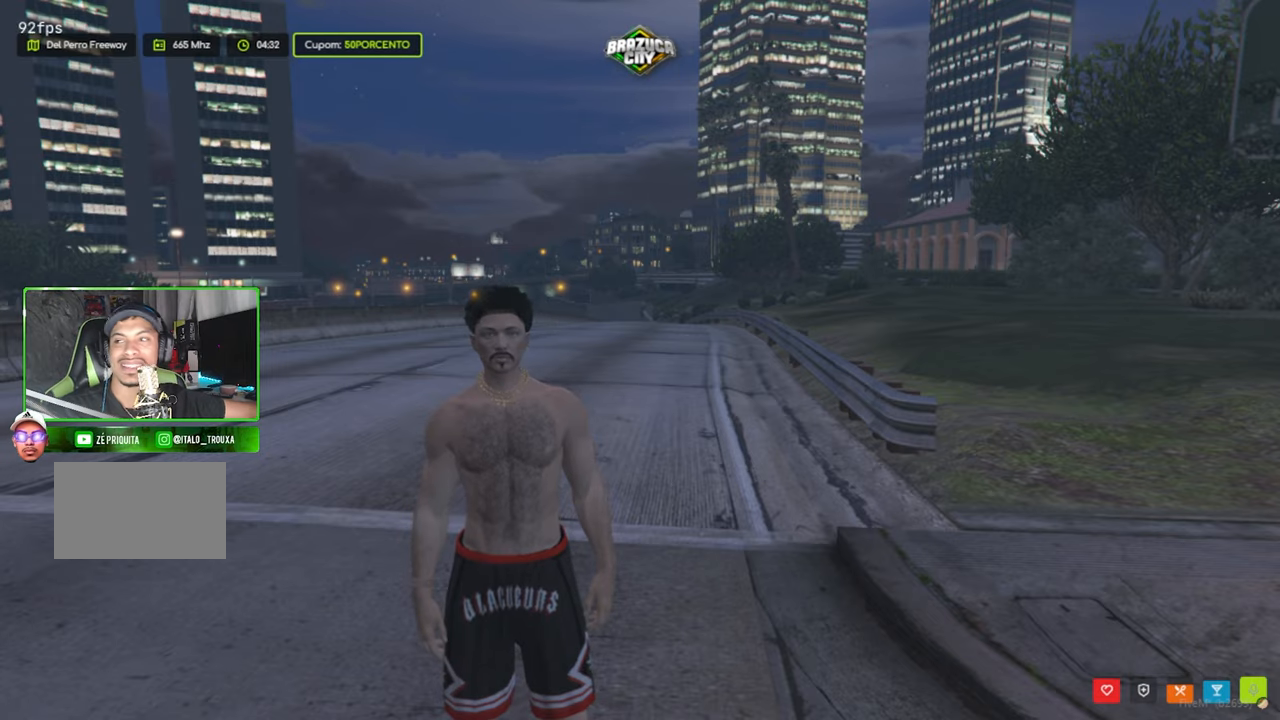
{"keys": [], "mouse": [], "mouse_move": "still", "events": []}
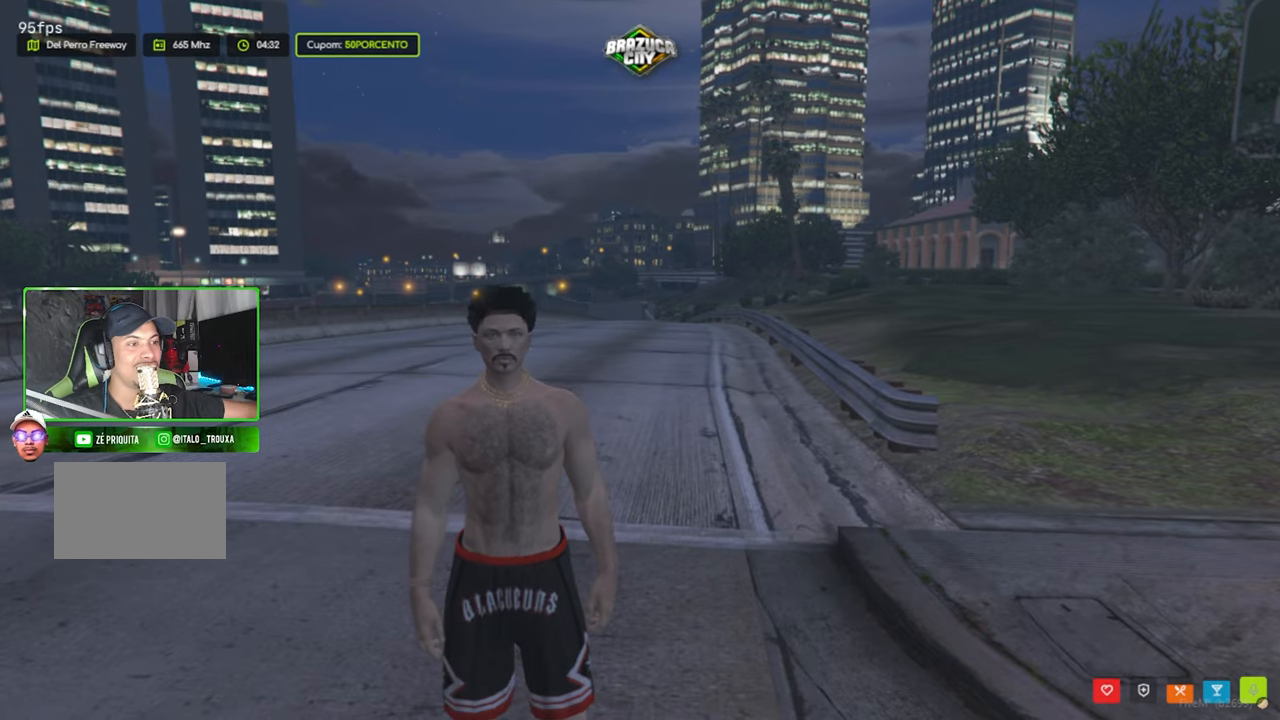
{"keys": ["w"], "mouse": [], "mouse_move": "right", "events": [[233, "w", "down"]]}
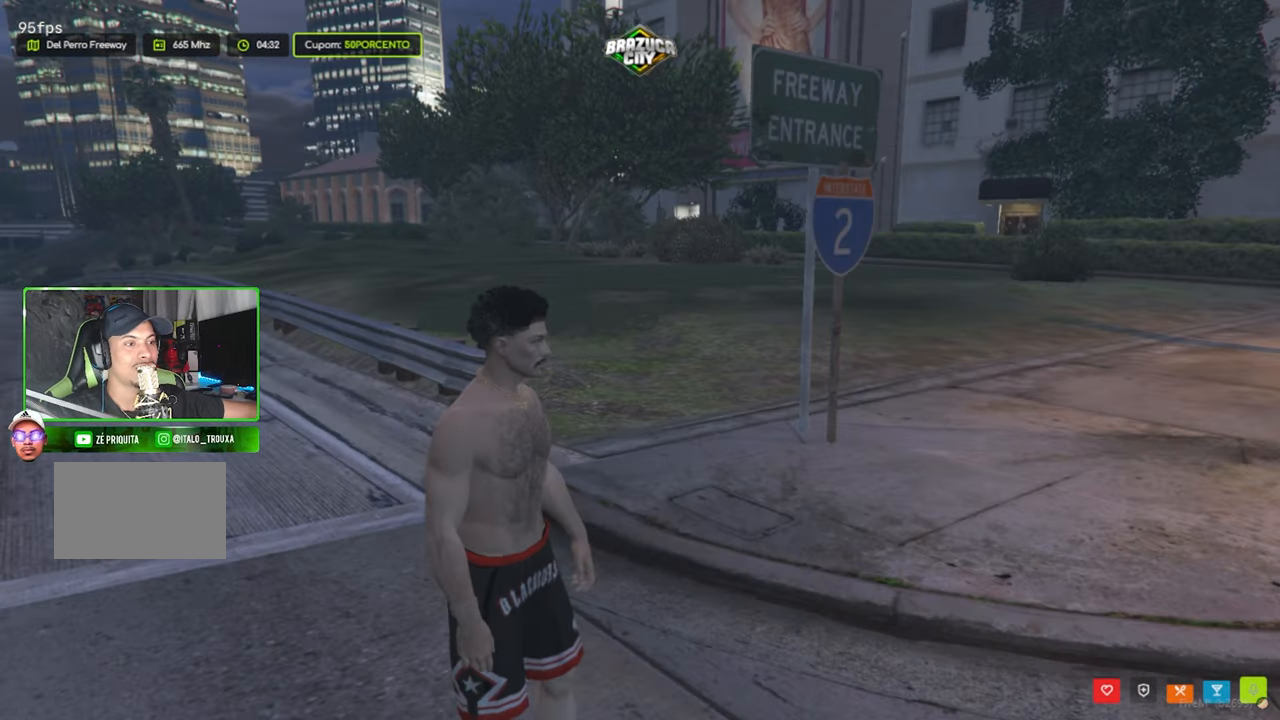
{"keys": ["w"], "mouse": [], "mouse_move": "still", "events": [[67, "a", "down"], [483, "a", "up"]]}
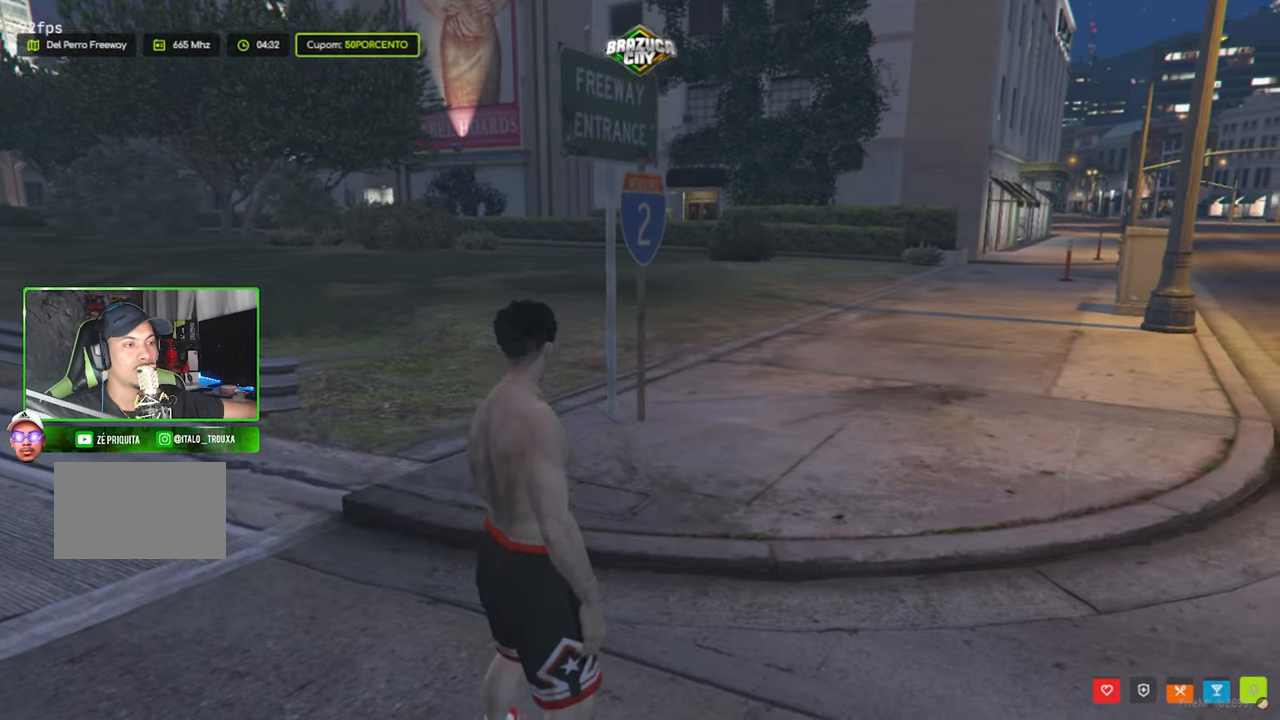
{"keys": ["a", "w"], "mouse": [], "mouse_move": "still", "events": [[83, "a", "down"]]}
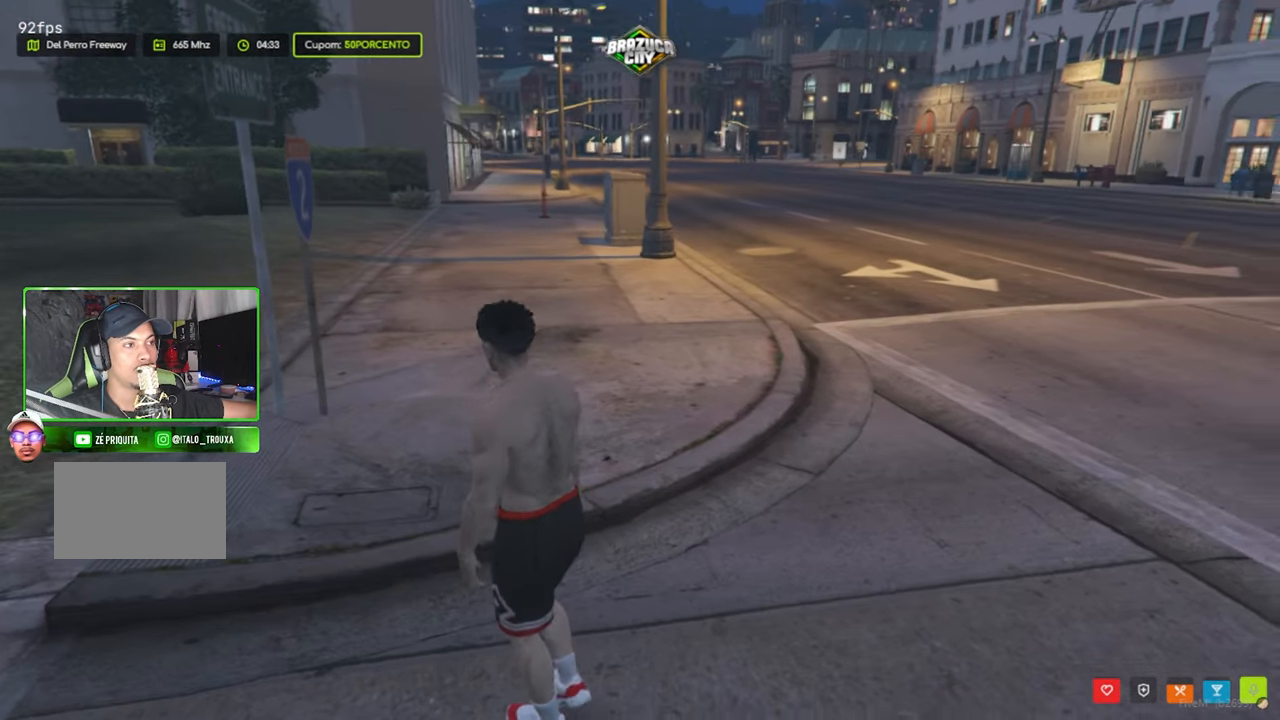
{"keys": ["caps_lock"], "mouse": [], "mouse_move": "still", "events": [[100, "a", "up"], [100, "w", "up"], [233, "caps_lock", "down"]]}
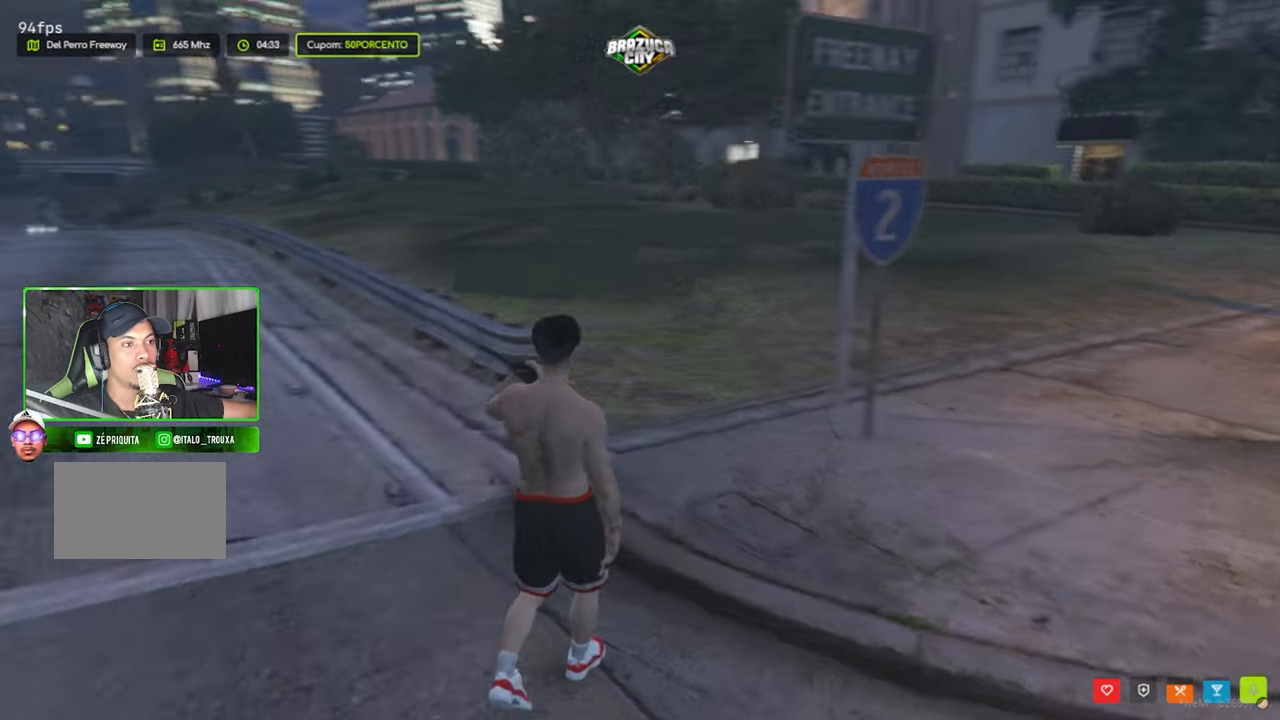
{"keys": ["caps_lock", "w"], "mouse": [], "mouse_move": "down", "events": [[400, "w", "down"]]}
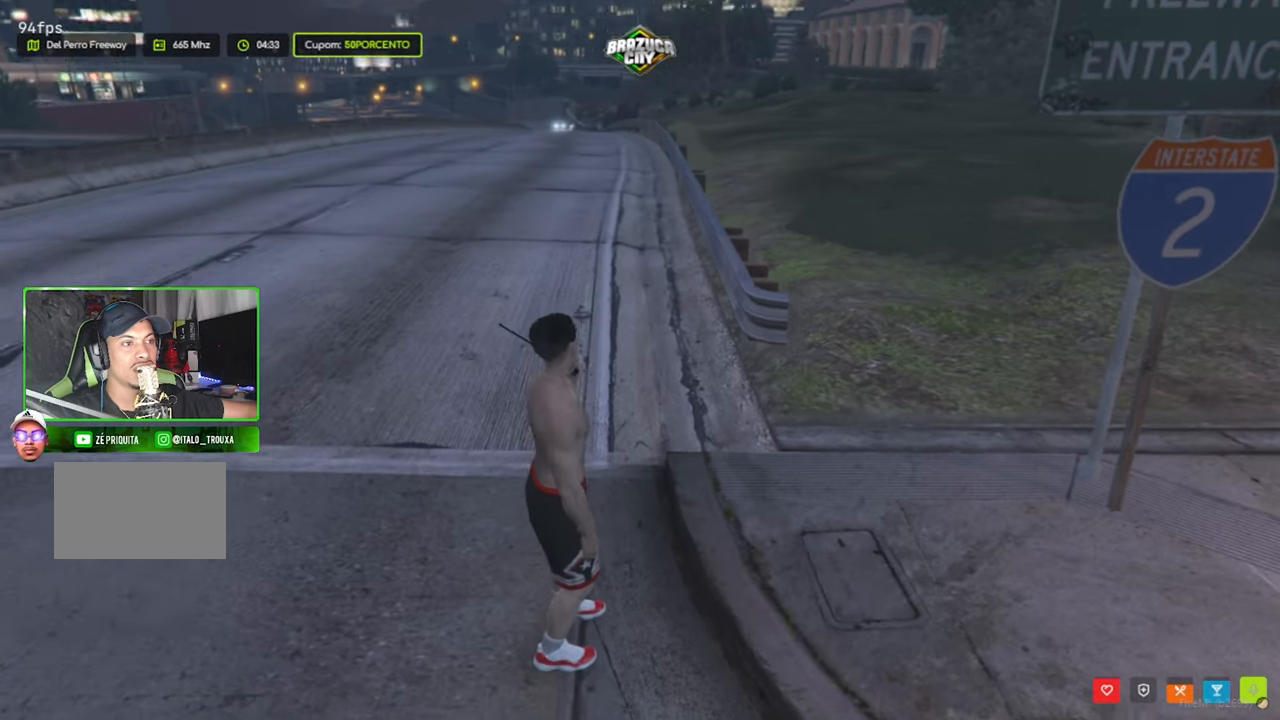
{"keys": ["caps_lock", "w"], "mouse": [], "mouse_move": "still", "events": [[133, "a", "down"], [367, "a", "up"]]}
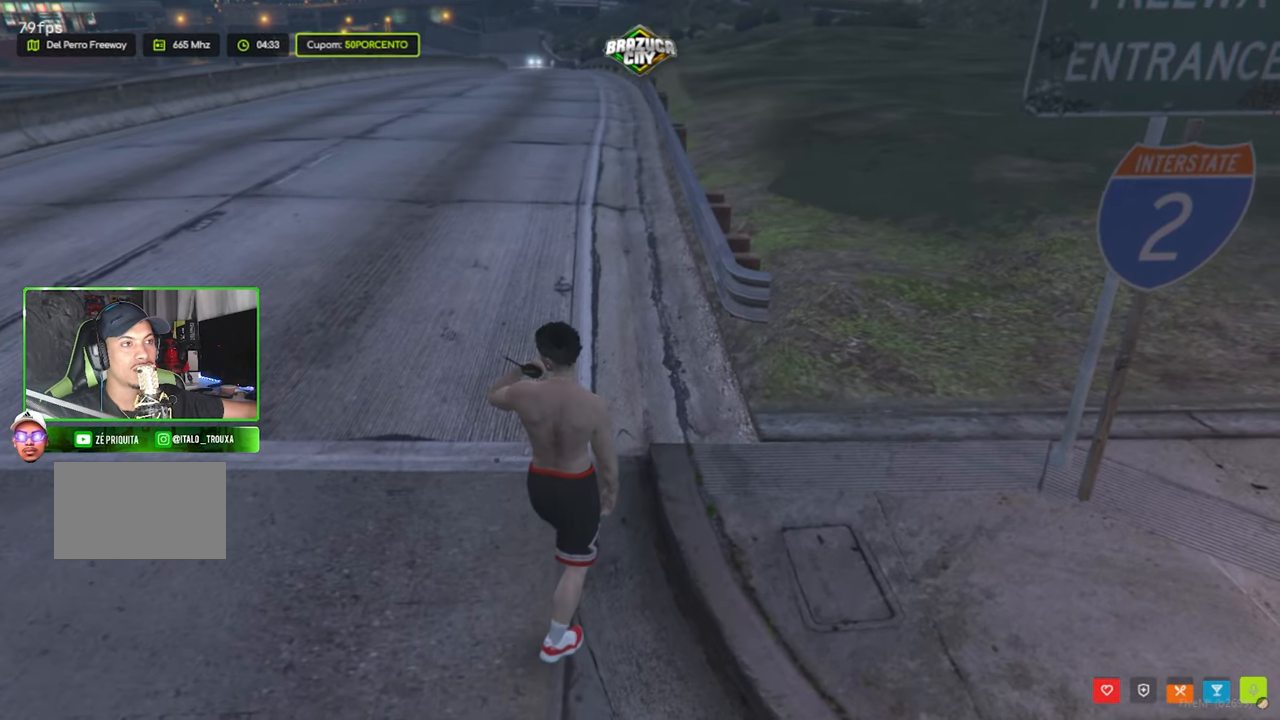
{"keys": [], "mouse": [], "mouse_move": "up-right", "events": [[183, "caps_lock", "up"], [333, "w", "up"]]}
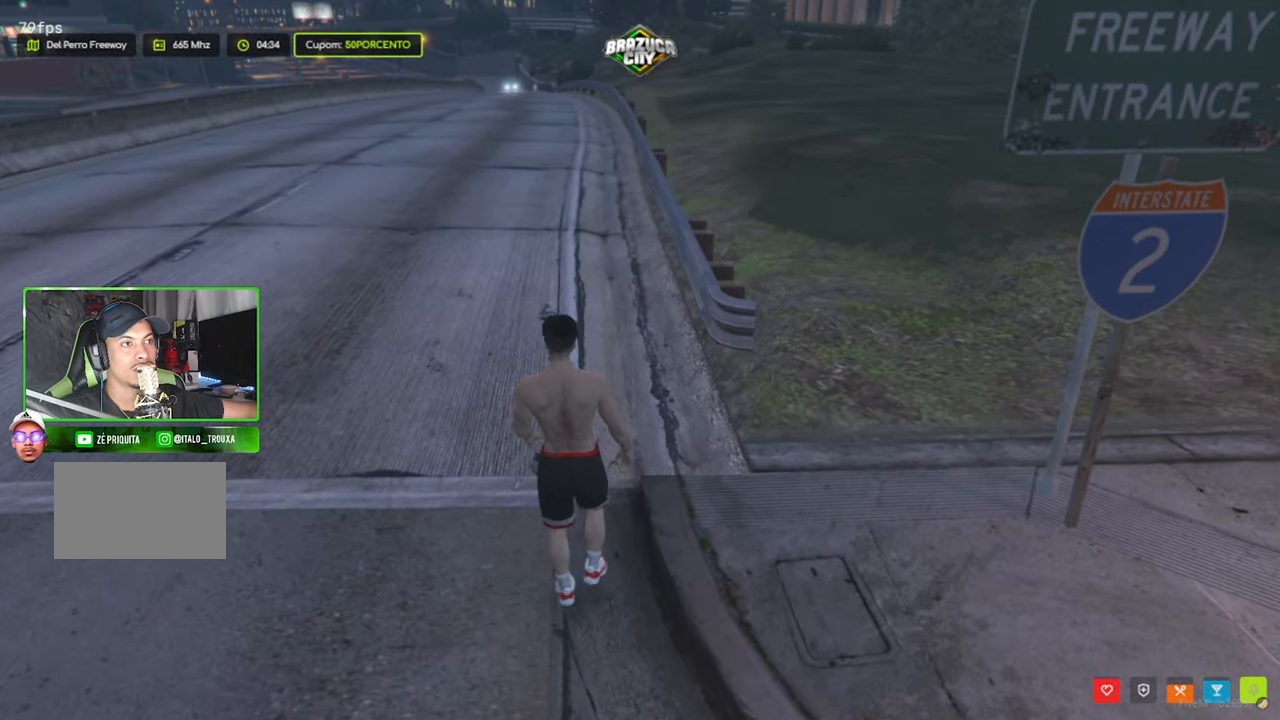
{"keys": ["a"], "mouse": [], "mouse_move": "still", "events": [[117, "a", "down"]]}
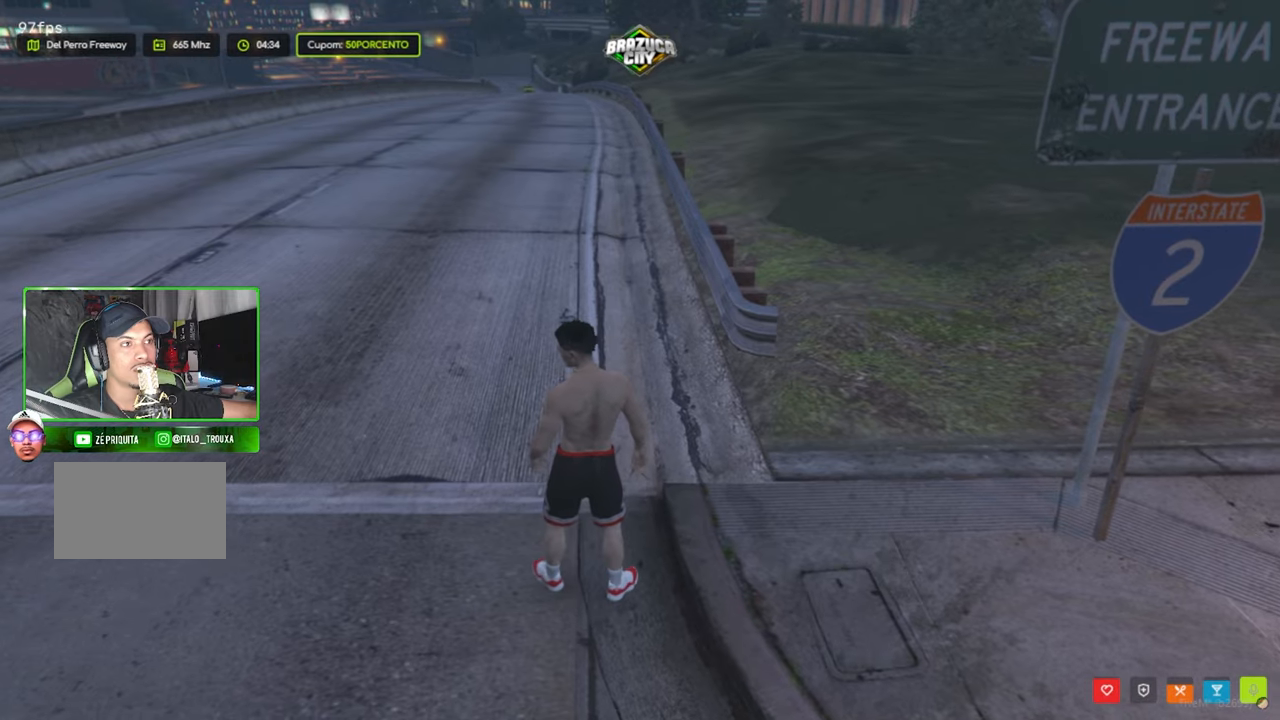
{"keys": [], "mouse": [], "mouse_move": "still", "events": [[167, "a", "up"]]}
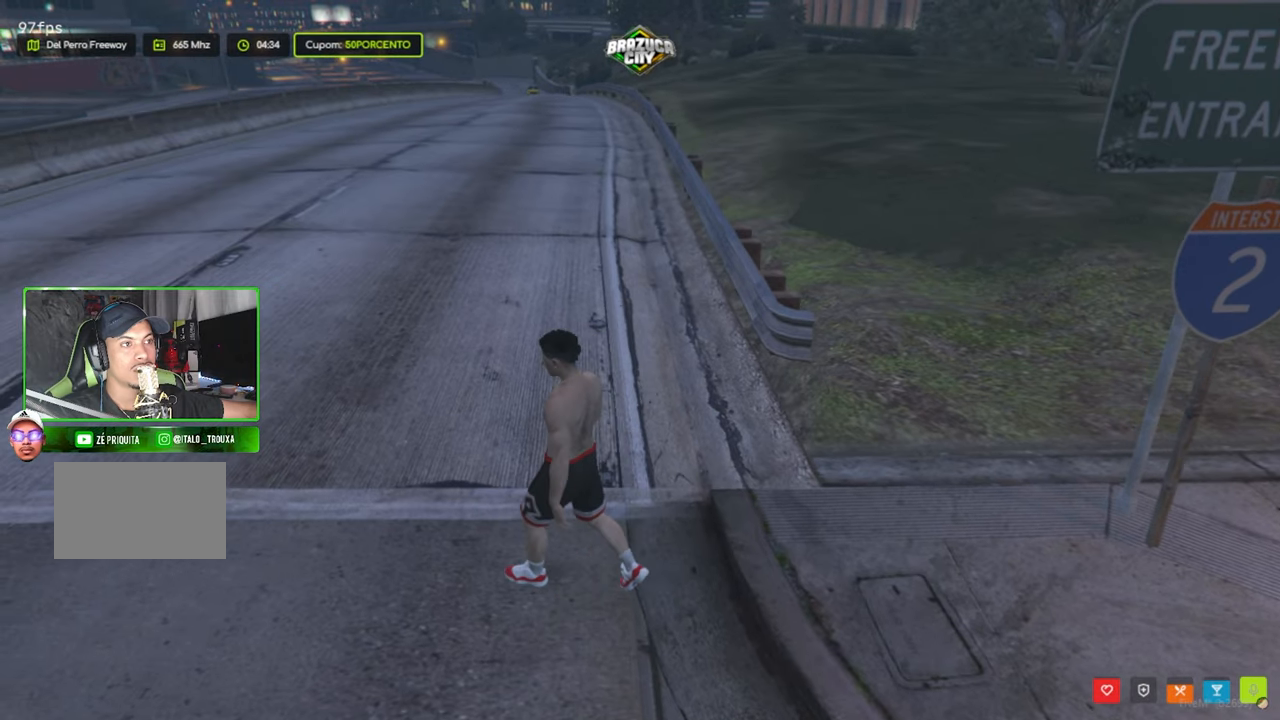
{"keys": [], "mouse": [], "mouse_move": "still", "events": []}
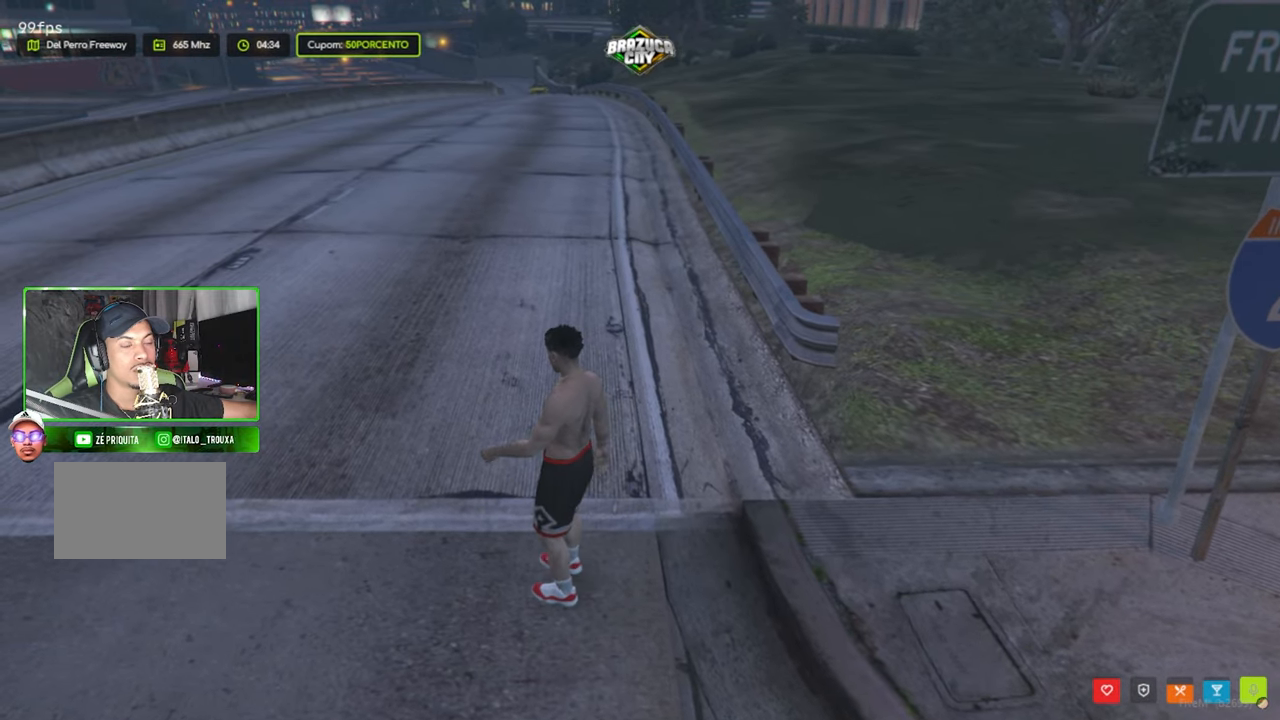
{"keys": ["caps_lock"], "mouse": [], "mouse_move": "still", "events": [[217, "caps_lock", "down"]]}
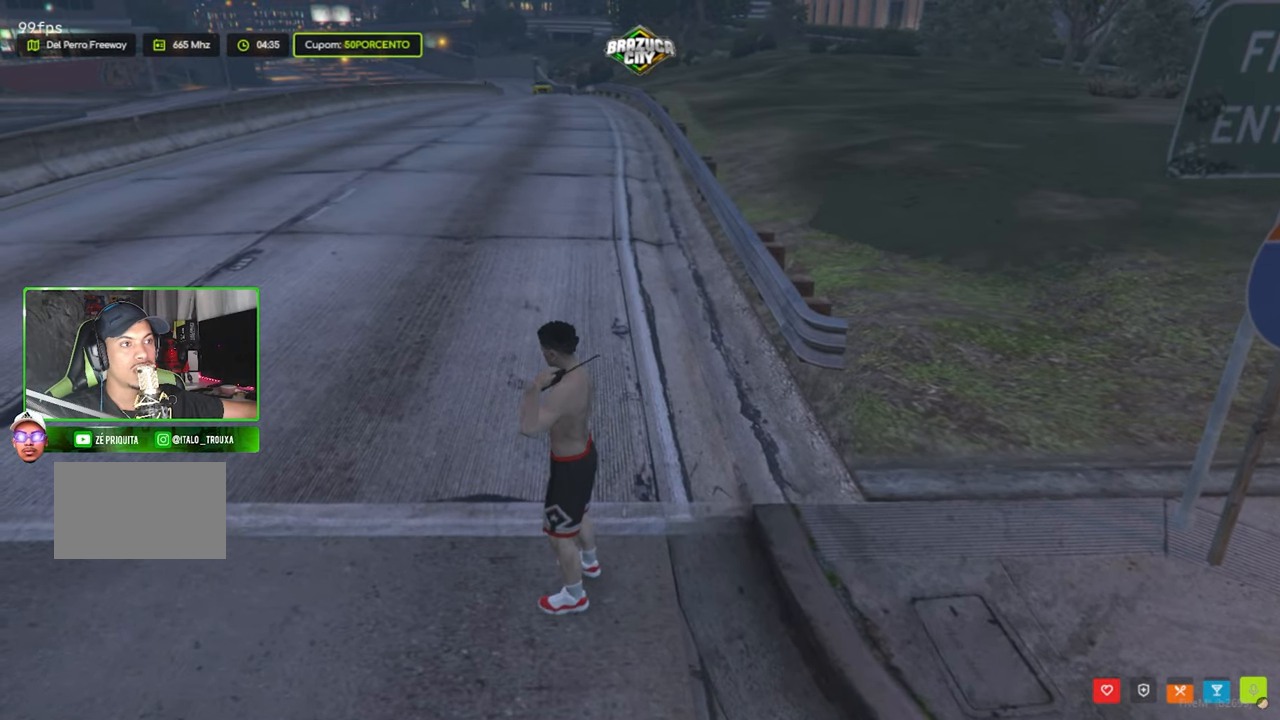
{"keys": ["caps_lock"], "mouse": [], "mouse_move": "still", "events": []}
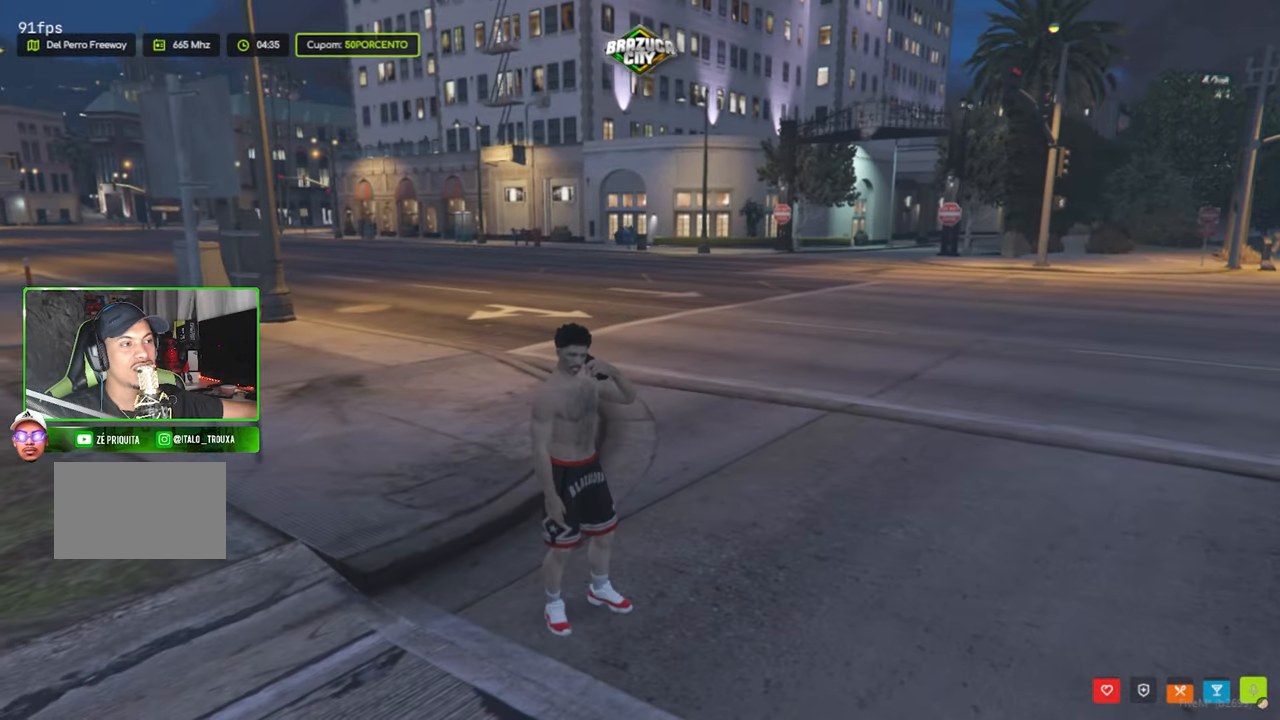
{"keys": ["caps_lock"], "mouse": [], "mouse_move": "left", "events": [[284, "w", "down"], [334, "w", "up"]]}
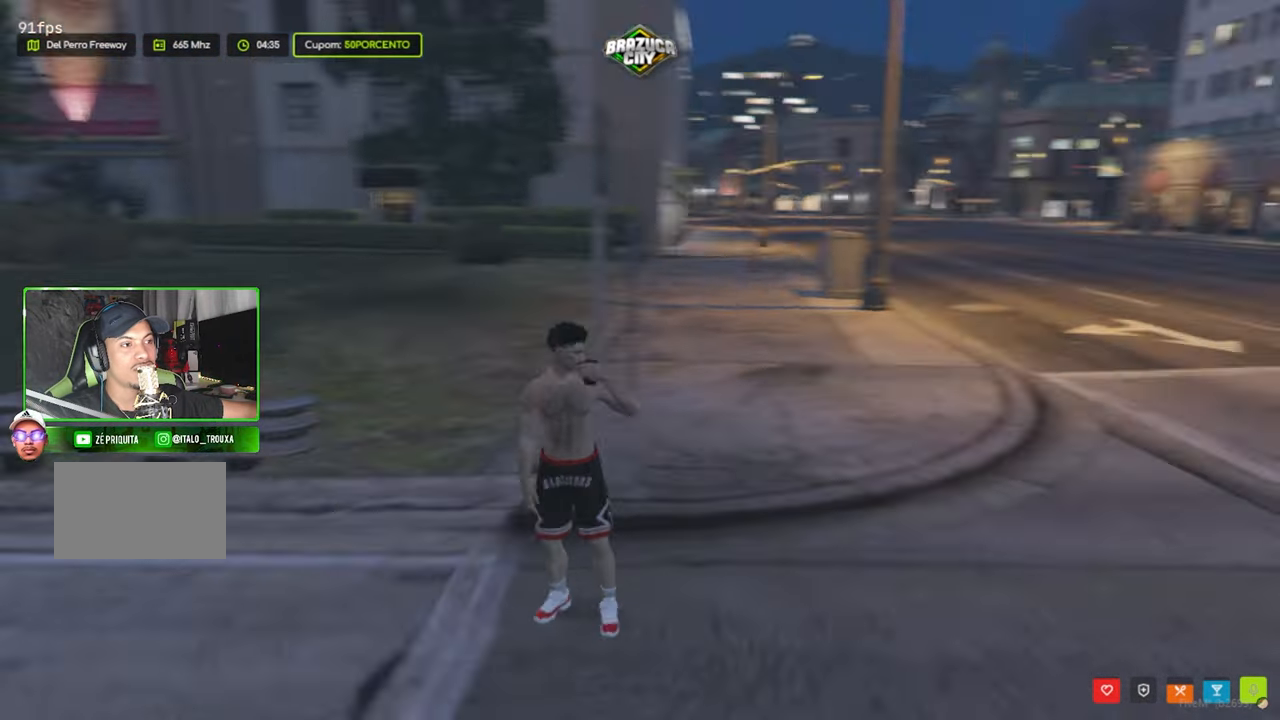
{"keys": ["caps_lock"], "mouse": [], "mouse_move": "down-right", "events": []}
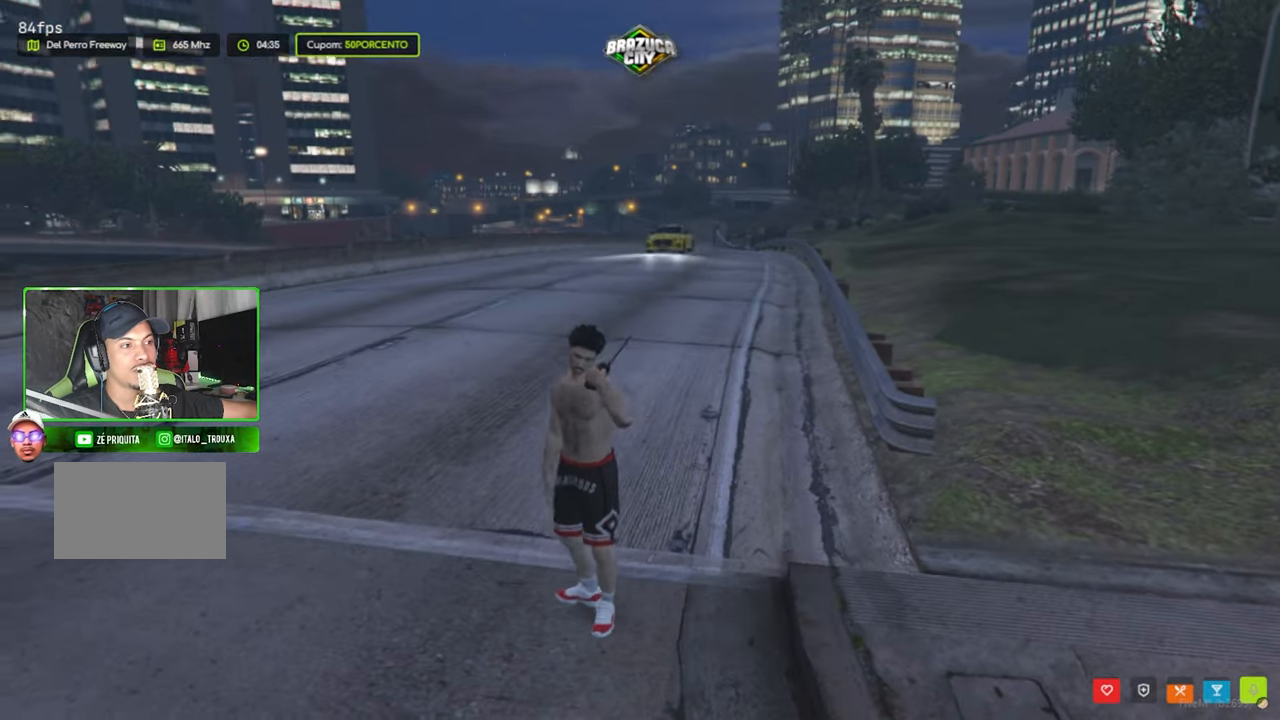
{"keys": [], "mouse": [], "mouse_move": "left", "events": [[217, "caps_lock", "up"]]}
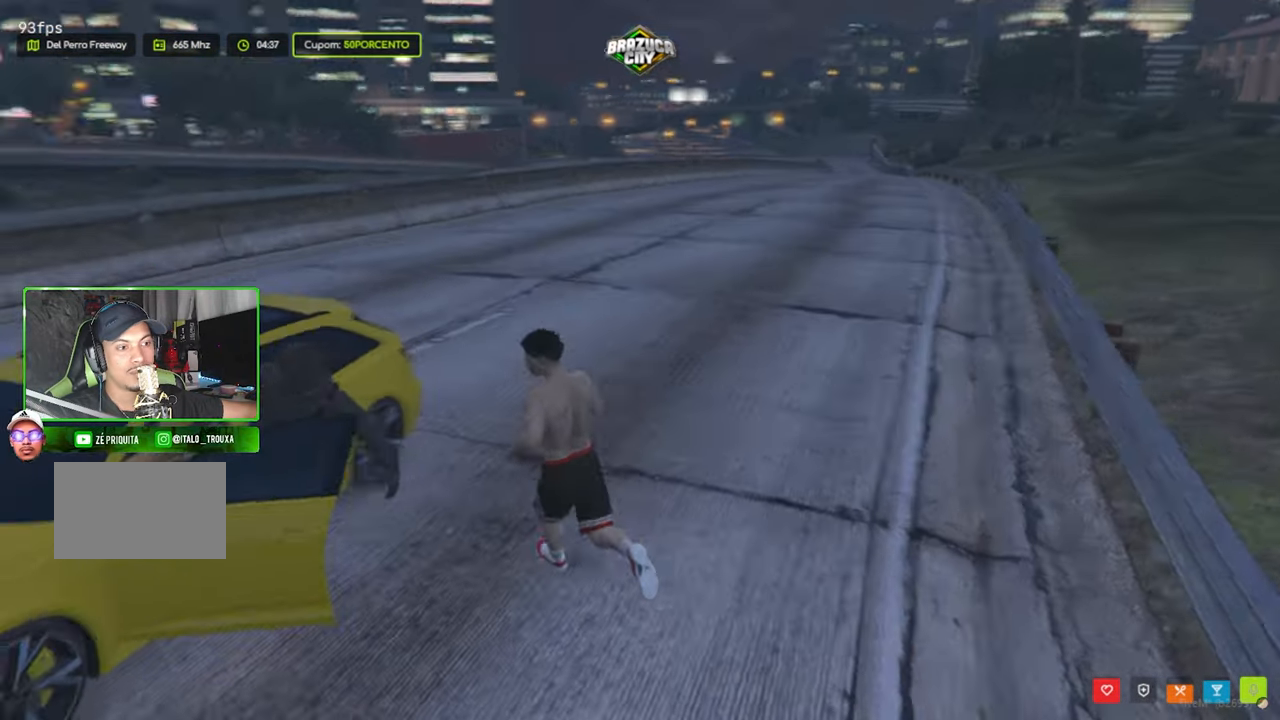
{"keys": ["a", "w"], "mouse": [], "mouse_move": "right", "events": [[150, "a", "down"], [500, "w", "down"]]}
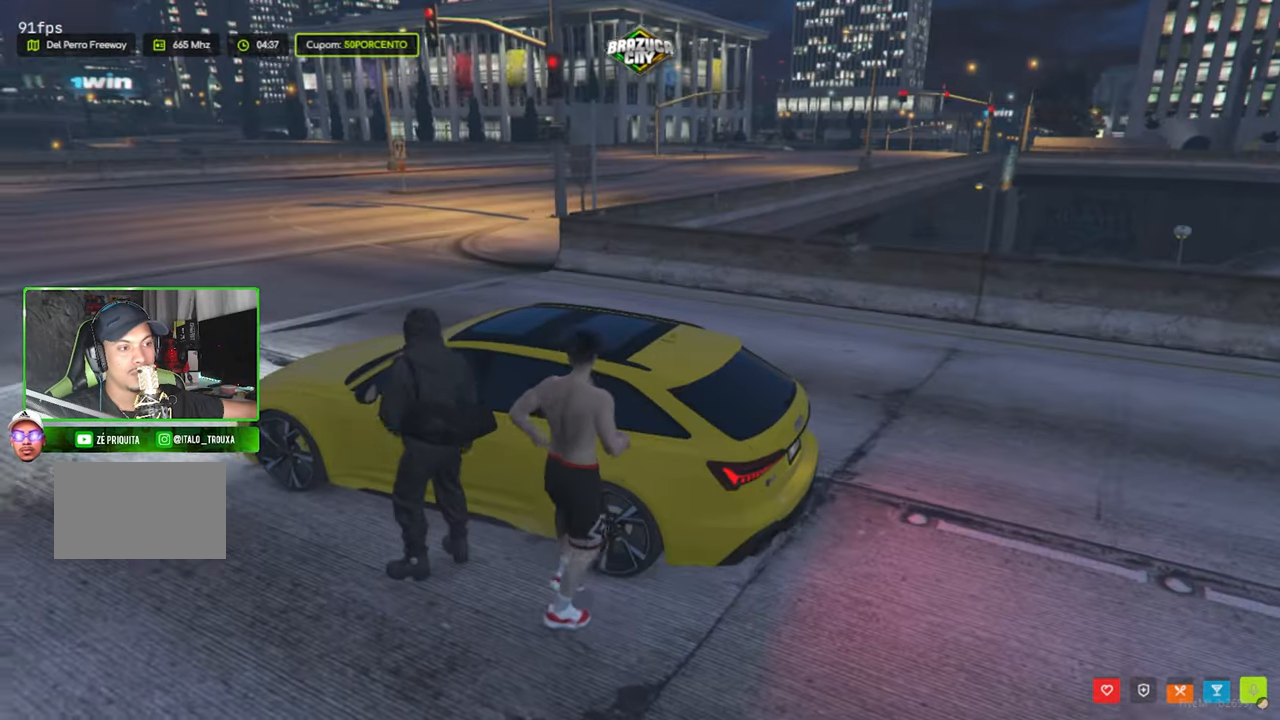
{"keys": ["a", "shift", "w"], "mouse": [], "mouse_move": "still", "events": [[84, "shift", "down"]]}
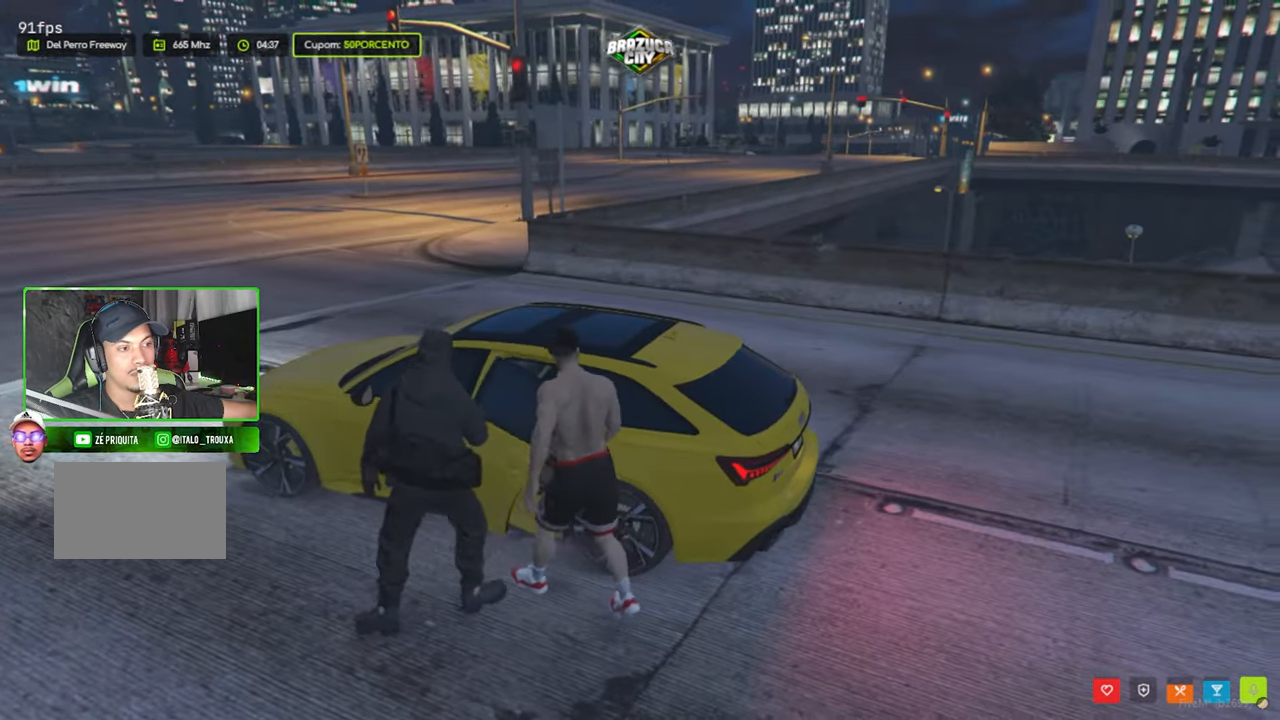
{"keys": ["a", "s"], "mouse": [], "mouse_move": "still", "events": [[333, "w", "up"], [416, "shift", "up"], [466, "s", "down"]]}
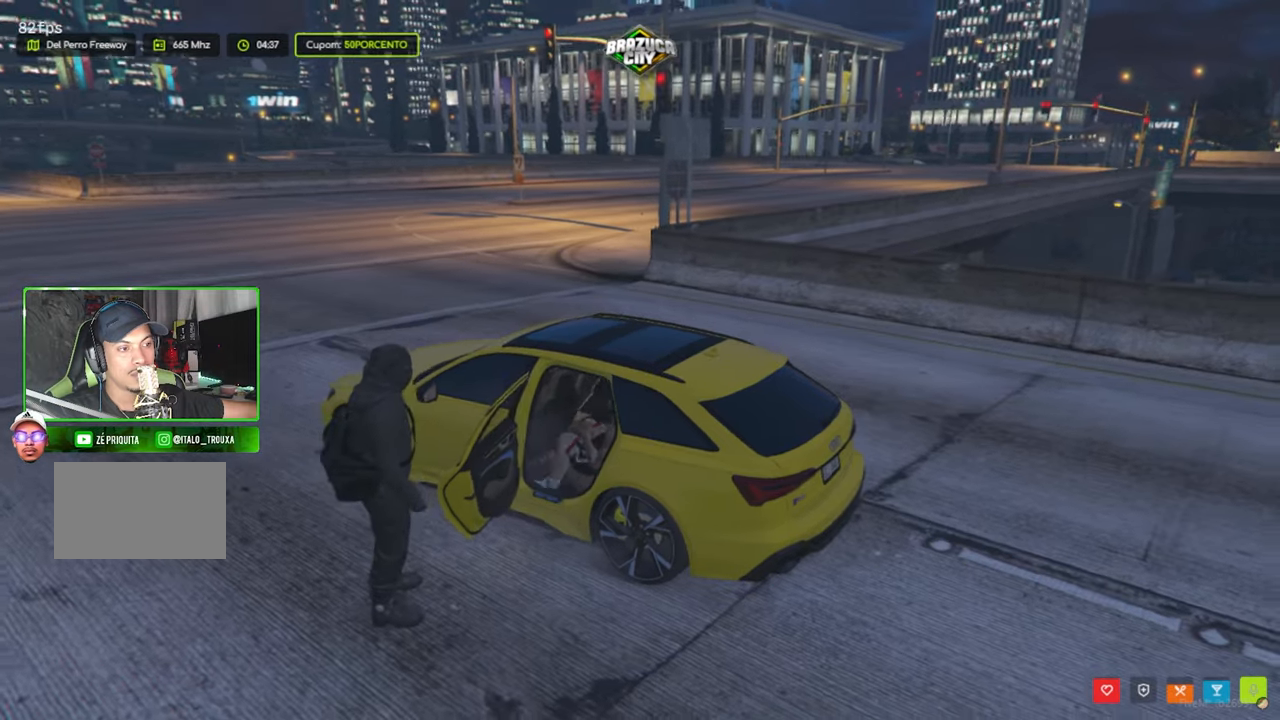
{"keys": [], "mouse": [], "mouse_move": "still", "events": [[66, "a", "up"], [166, "s", "up"]]}